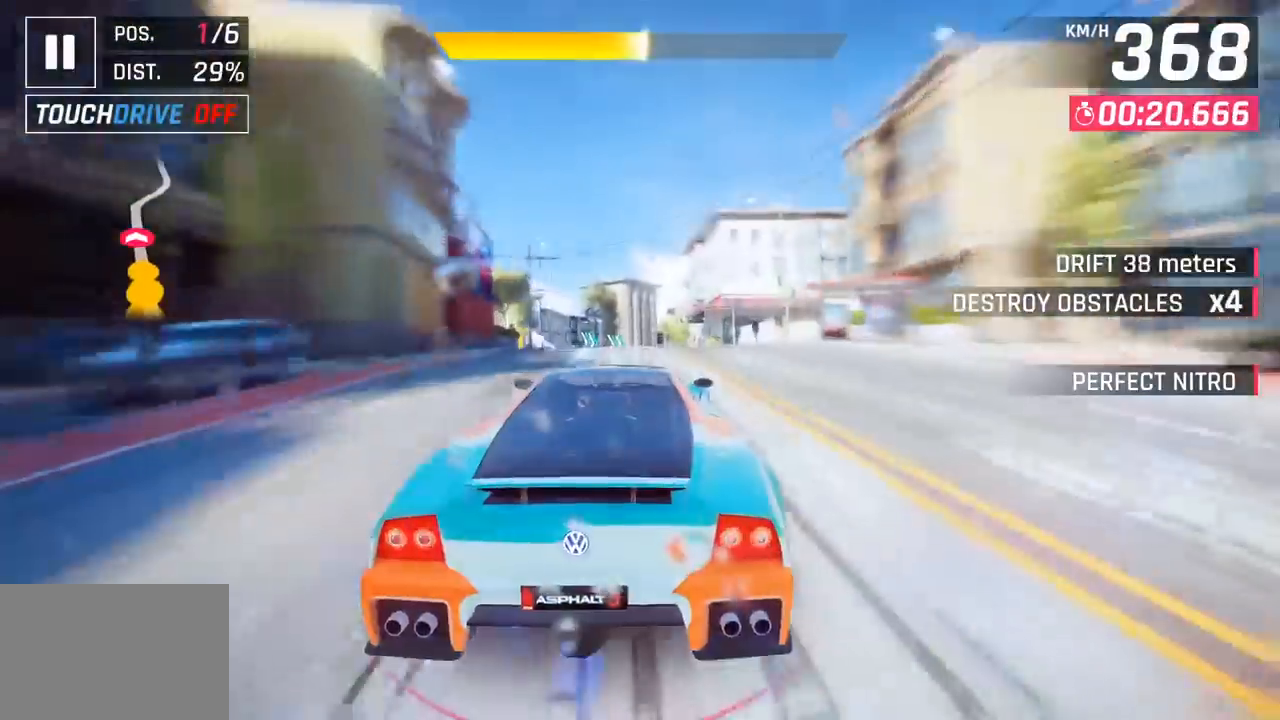
Gameplay with a controller (PlayStation layout); each line is a JSON object with the inputs held at the frame after it. "events" lists button and stick changes between this image and that frame as [ms after this image, input, new state], when the widget could be followed in between. Not read: right_stick.
{"buttons": [], "left_stick": "center", "events": [[183, "SQUARE", "up"]]}
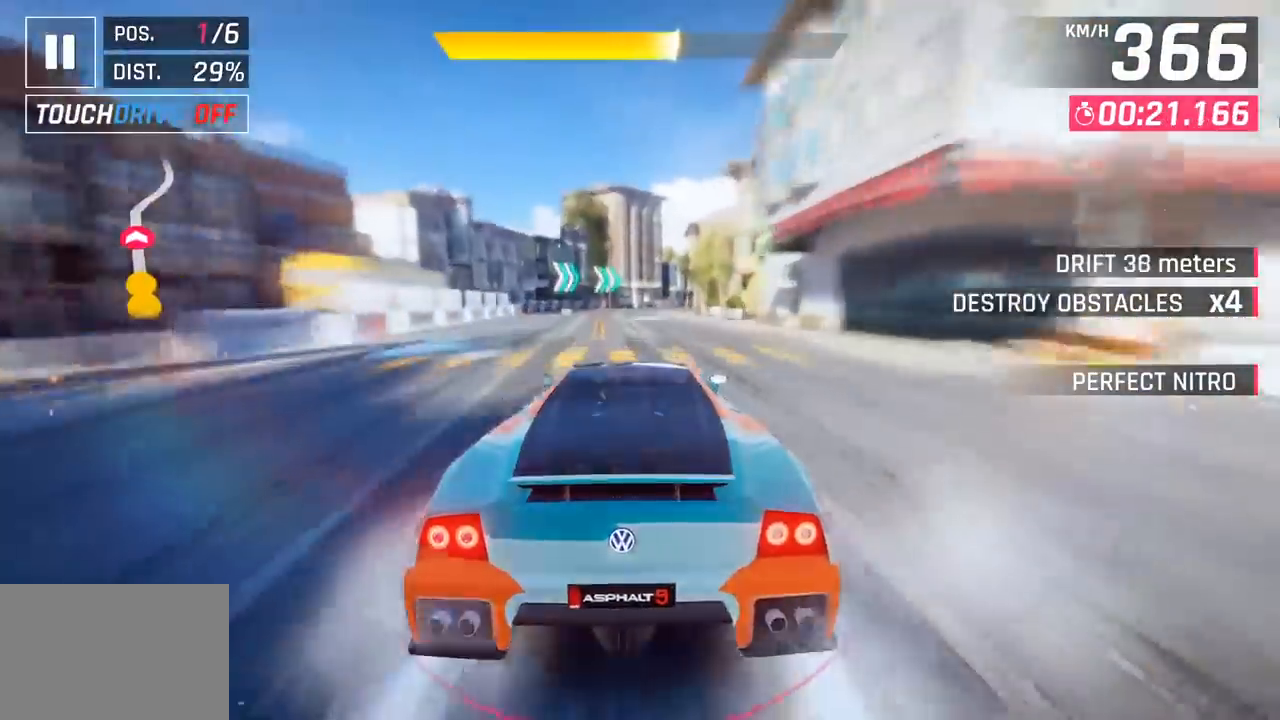
{"buttons": [], "left_stick": "right", "events": [[233, "left_stick", "right"], [300, "CROSS", "down"], [400, "CROSS", "up"]]}
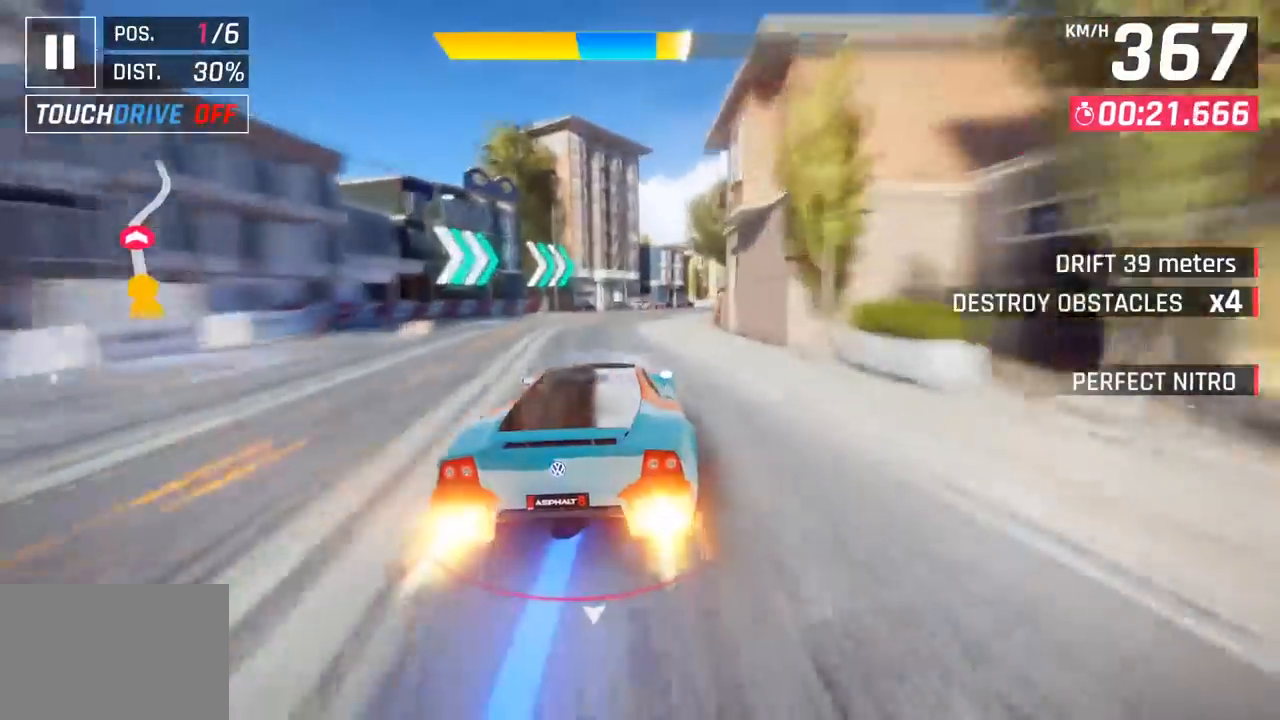
{"buttons": [], "left_stick": "right", "events": [[383, "CROSS", "down"], [483, "CROSS", "up"]]}
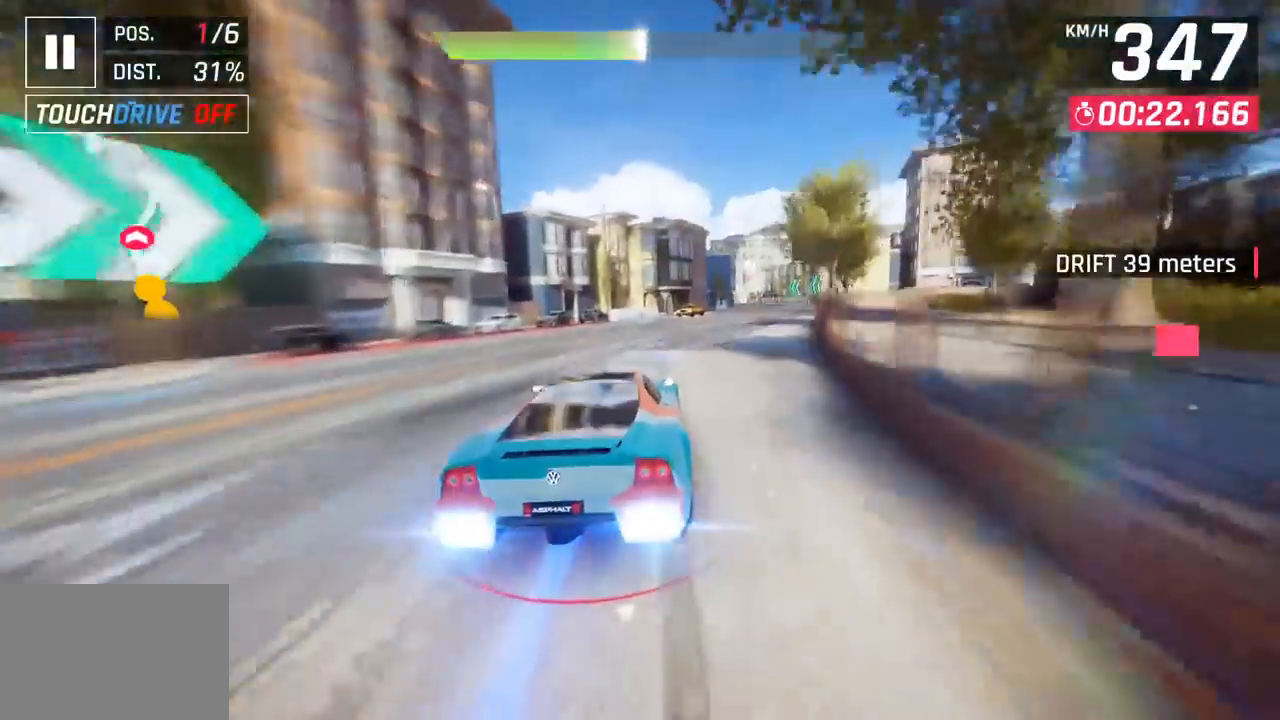
{"buttons": ["SQUARE"], "left_stick": "center", "events": [[500, "SQUARE", "down"], [500, "left_stick", "center"]]}
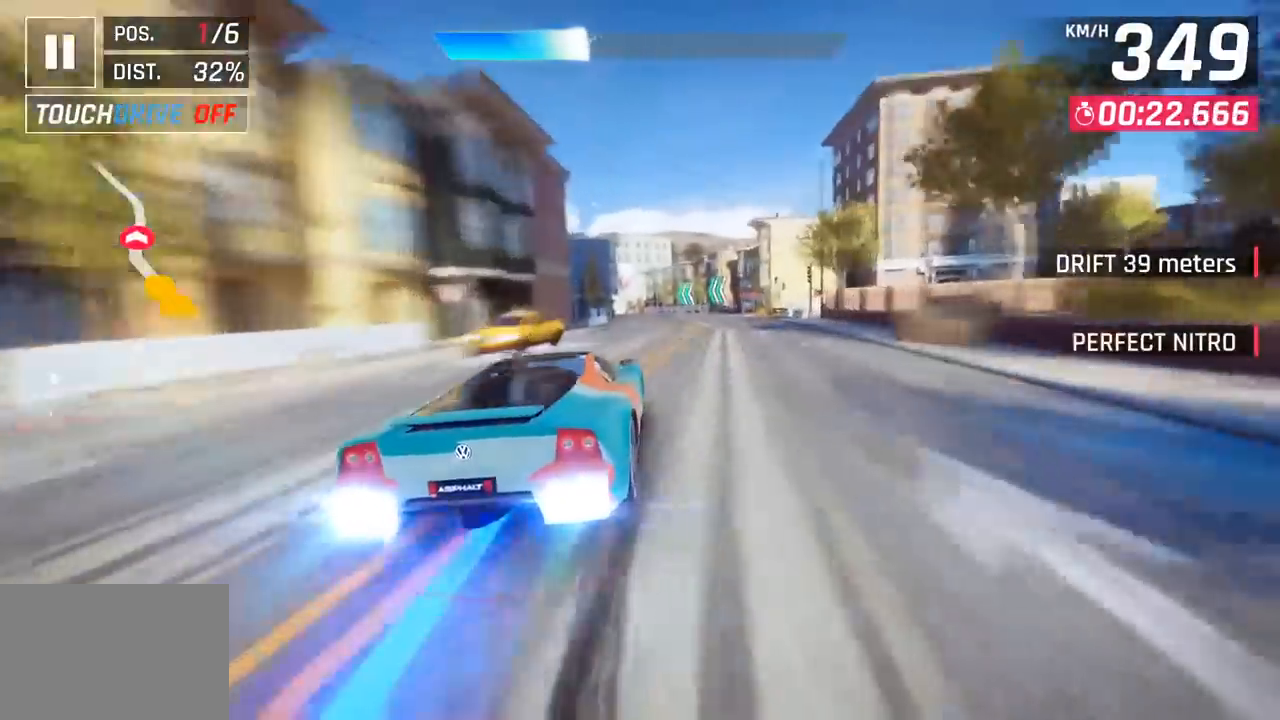
{"buttons": [], "left_stick": "center", "events": [[117, "SQUARE", "up"]]}
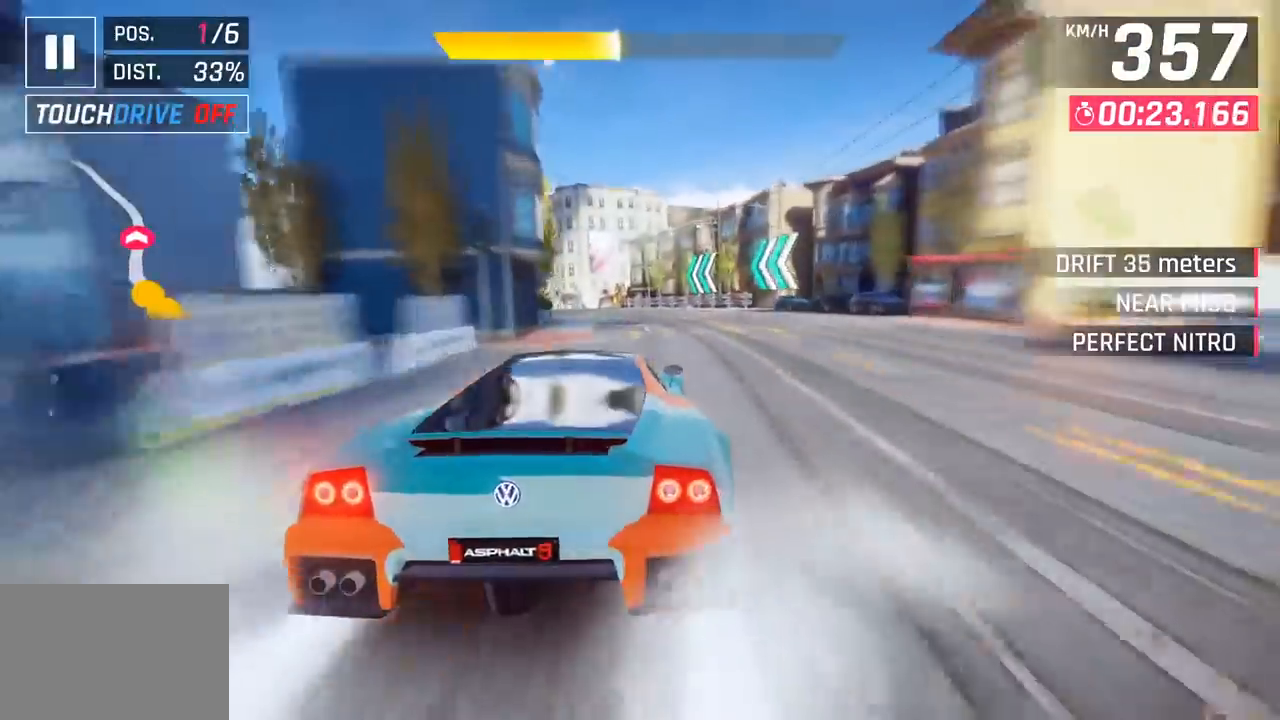
{"buttons": [], "left_stick": "left", "events": [[17, "left_stick", "left"], [33, "CROSS", "down"], [133, "CROSS", "up"]]}
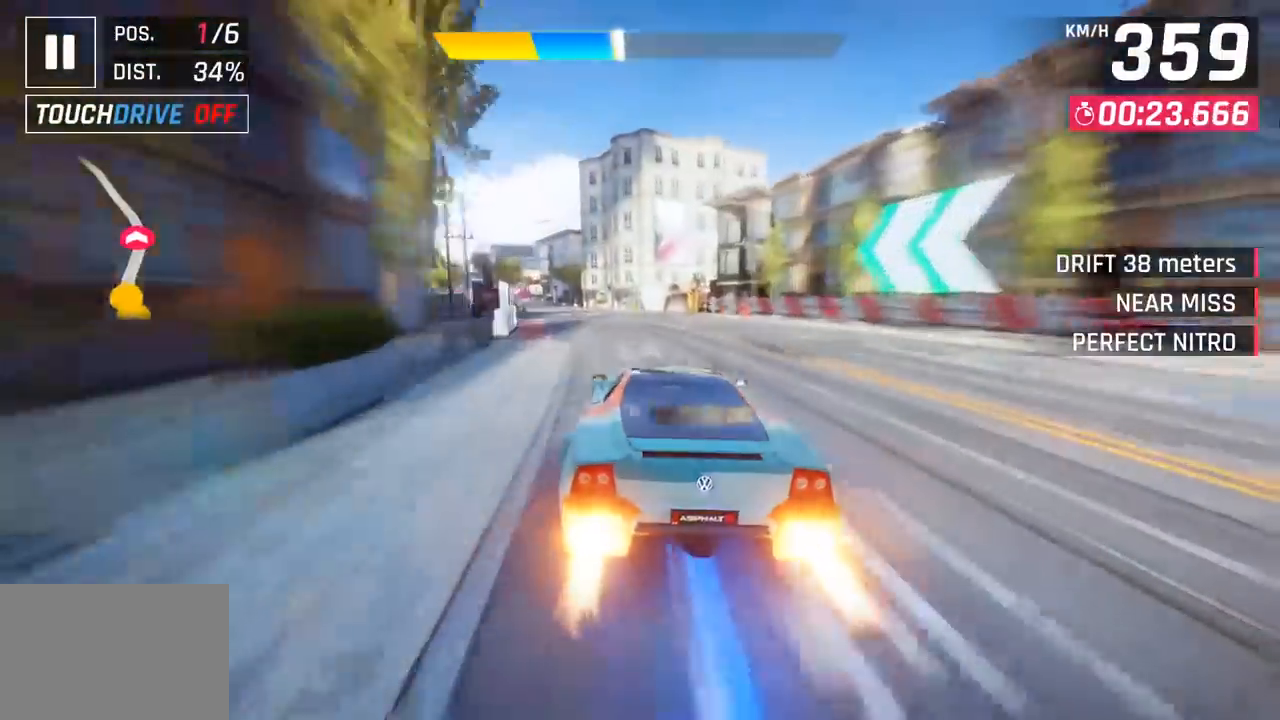
{"buttons": [], "left_stick": "left", "events": [[100, "CROSS", "down"], [200, "CROSS", "up"]]}
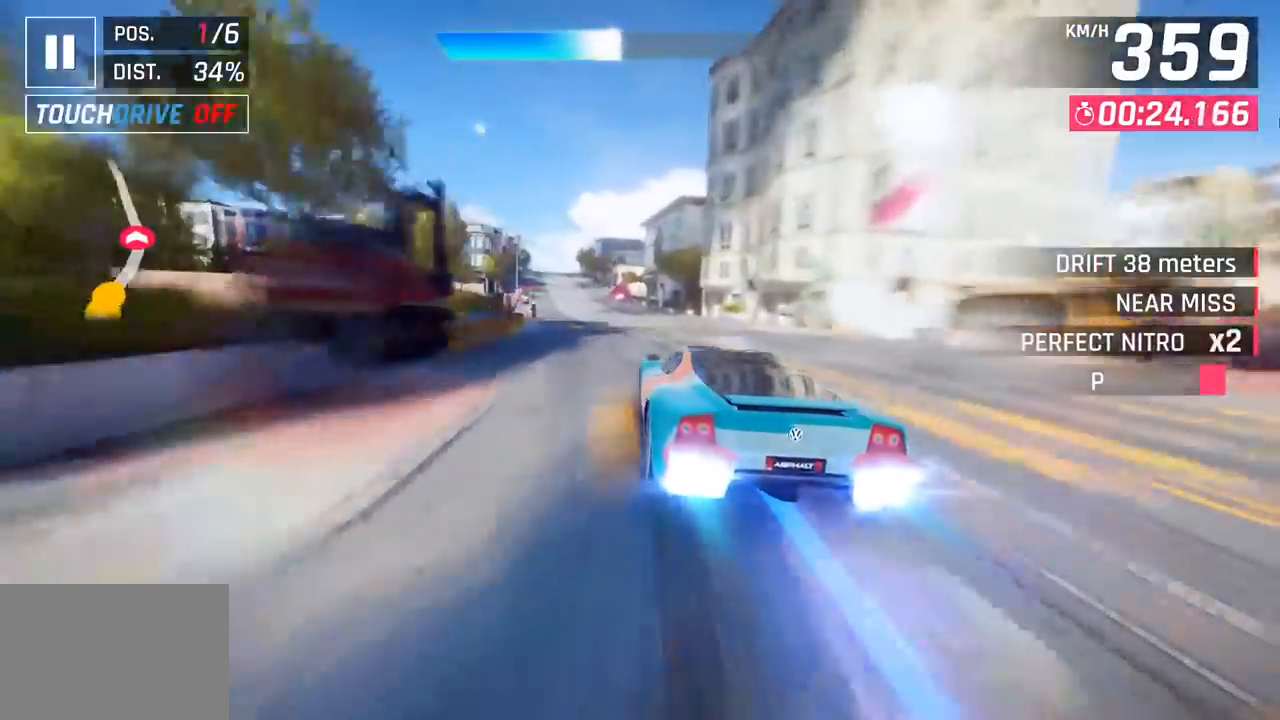
{"buttons": [], "left_stick": "left", "events": [[50, "left_stick", "center"], [100, "SQUARE", "down"], [233, "SQUARE", "up"], [317, "CROSS", "down"], [417, "left_stick", "left"], [467, "CROSS", "up"]]}
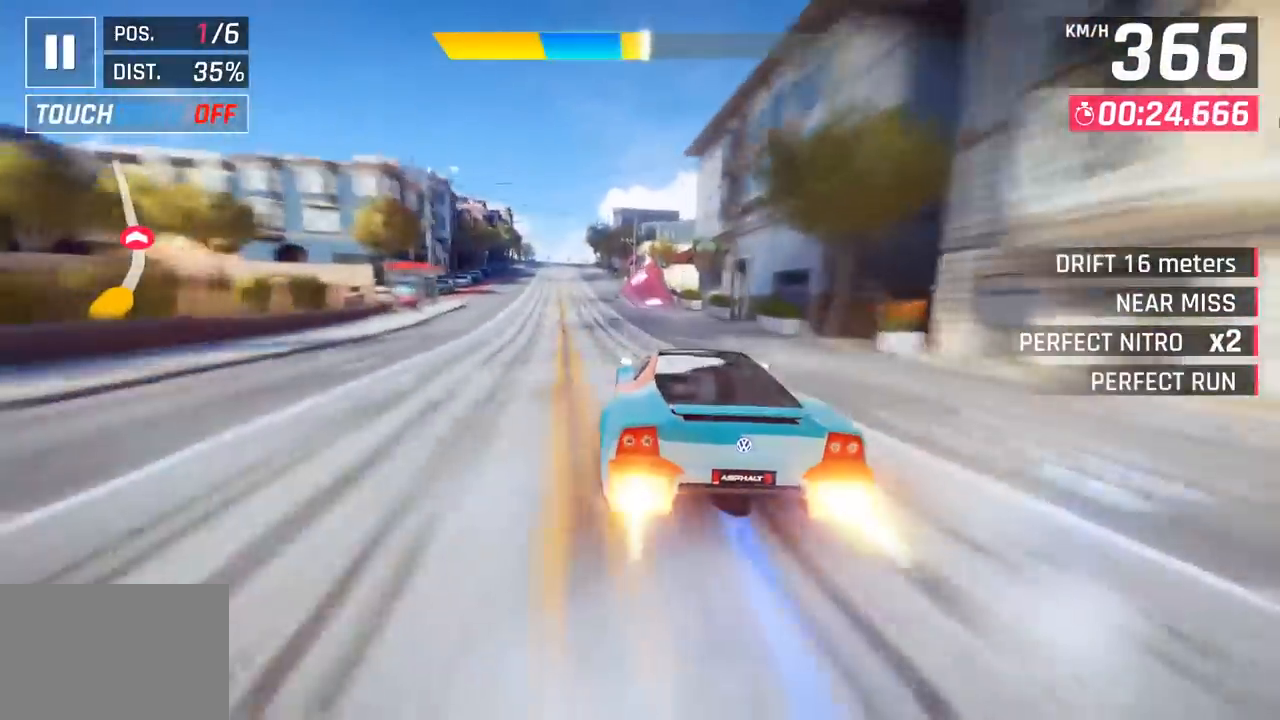
{"buttons": ["CROSS", "SQUARE", "R1"], "left_stick": "center", "events": [[100, "SQUARE", "down"], [133, "CROSS", "down"], [133, "SQUARE", "up"], [267, "CROSS", "up"], [317, "left_stick", "center"], [450, "SQUARE", "down"], [500, "CROSS", "down"], [500, "R1", "down"]]}
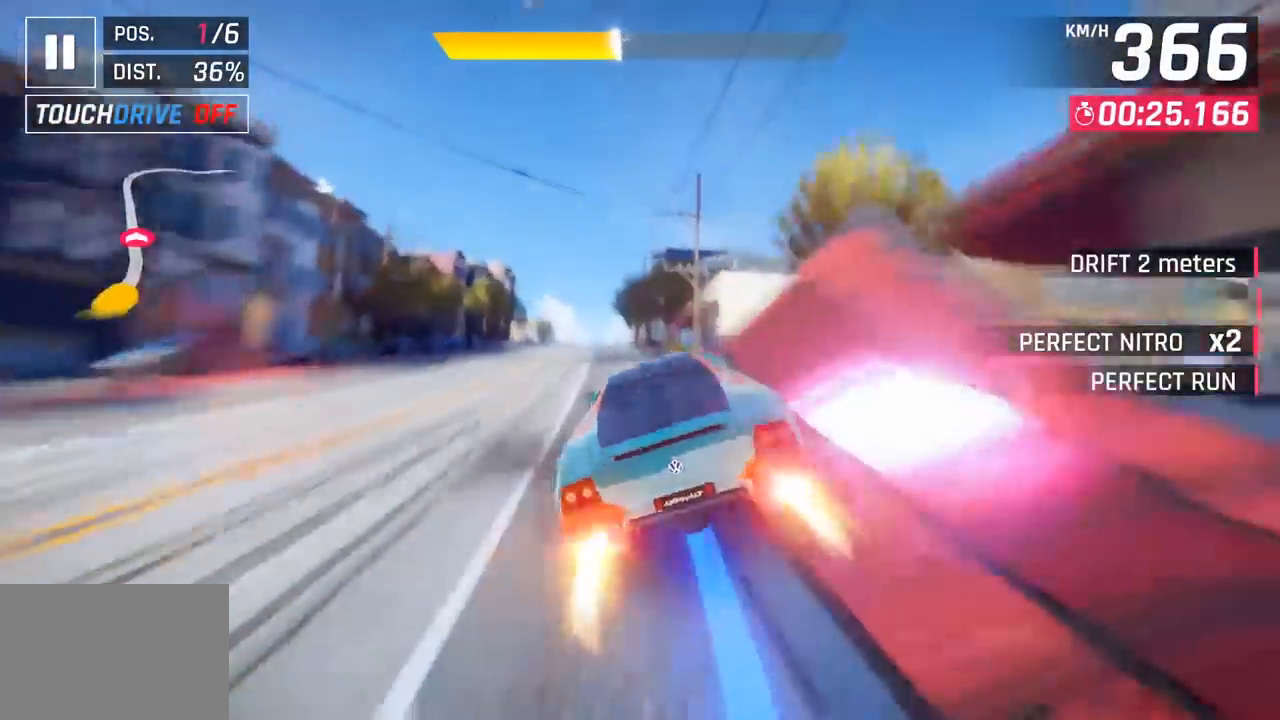
{"buttons": [], "left_stick": "center", "events": [[17, "SQUARE", "up"], [17, "left_stick", "left"], [150, "CROSS", "up"], [167, "R1", "up"], [283, "CROSS", "down"], [300, "R1", "down"], [417, "left_stick", "center"], [450, "CROSS", "up"], [450, "R1", "up"]]}
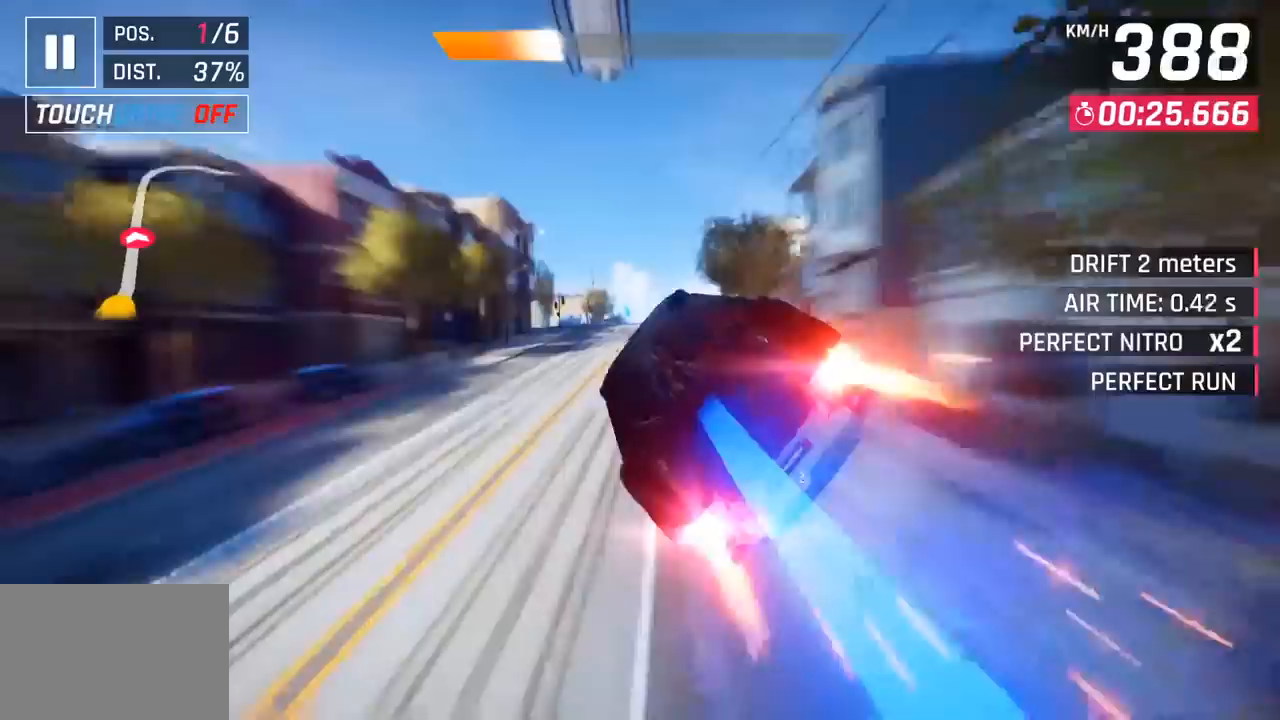
{"buttons": [], "left_stick": "left", "events": [[33, "CROSS", "down"], [33, "R1", "down"], [133, "left_stick", "down-left"], [183, "CROSS", "up"], [200, "R1", "up"], [250, "left_stick", "left"], [267, "CROSS", "down"], [283, "R1", "down"], [467, "CROSS", "up"], [467, "R1", "up"]]}
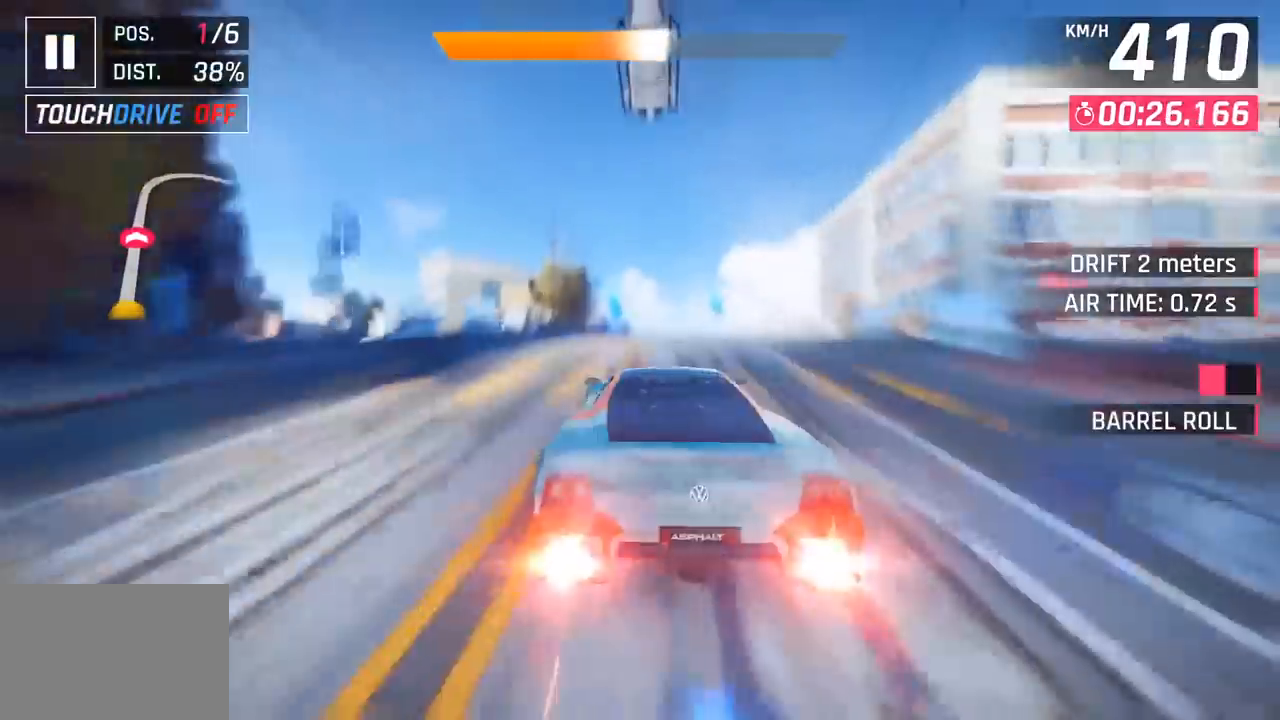
{"buttons": ["CROSS", "R1"], "left_stick": "up-right", "events": [[50, "left_stick", "center"], [183, "SQUARE", "down"], [233, "left_stick", "left"], [267, "SQUARE", "up"], [333, "SQUARE", "down"], [367, "CROSS", "down"], [367, "R1", "down"], [383, "SQUARE", "up"], [383, "left_stick", "up"], [433, "left_stick", "up-right"]]}
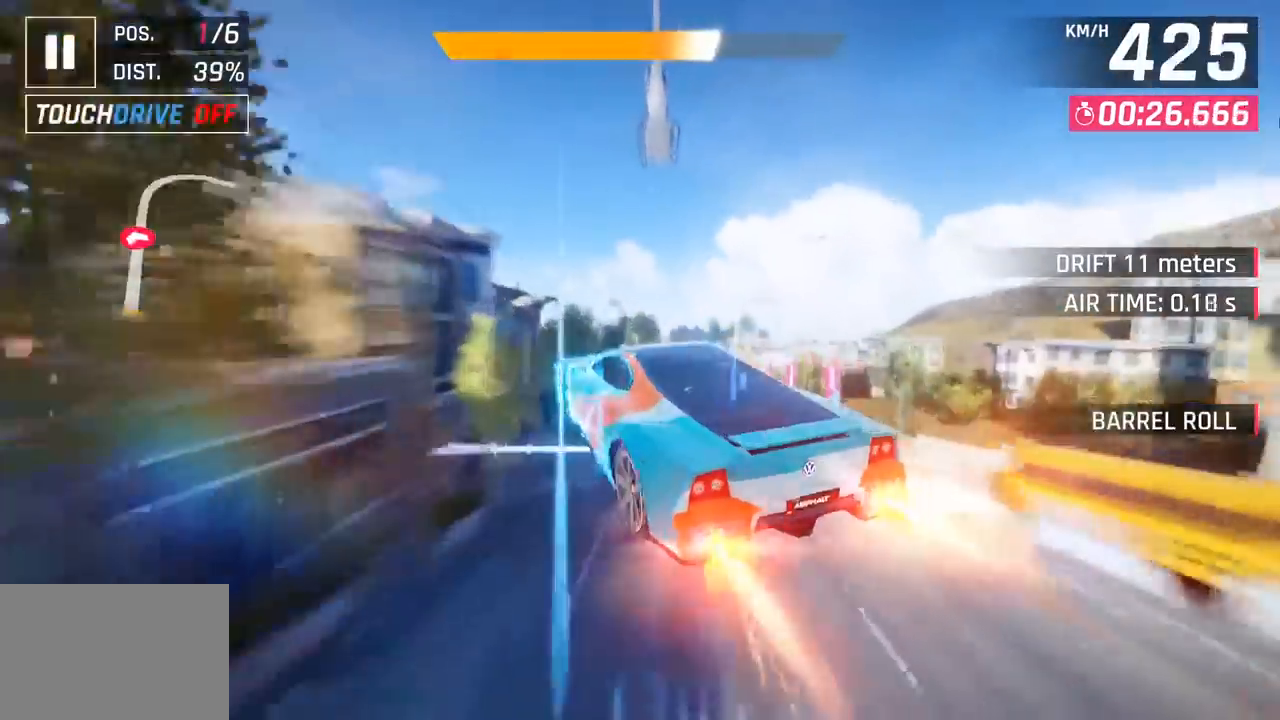
{"buttons": ["CROSS", "R1"], "left_stick": "center", "events": [[50, "CROSS", "up"], [67, "R1", "up"], [150, "CROSS", "down"], [167, "R1", "down"], [250, "left_stick", "center"], [317, "CROSS", "up"], [333, "R1", "up"], [417, "CROSS", "down"], [417, "R1", "down"]]}
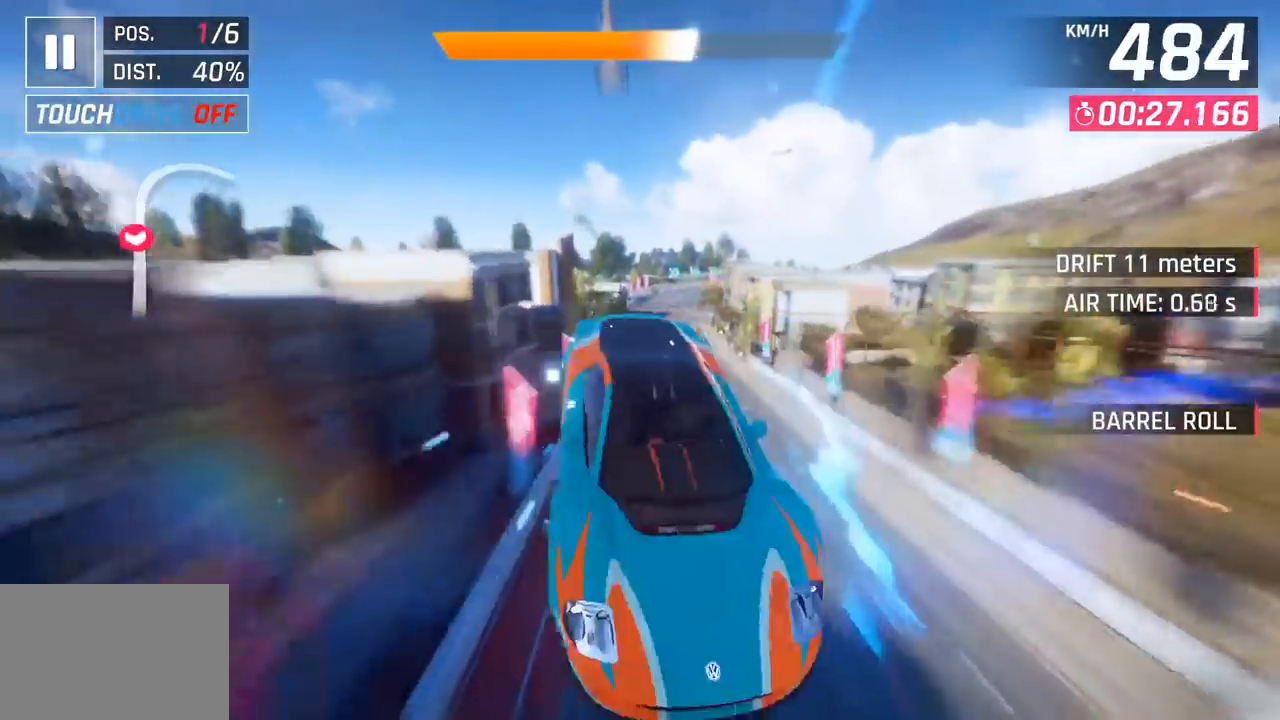
{"buttons": ["CROSS", "R1"], "left_stick": "right", "events": [[83, "CROSS", "up"], [83, "R1", "up"], [167, "CROSS", "down"], [167, "R1", "down"], [217, "left_stick", "right"], [350, "CROSS", "up"], [350, "R1", "up"], [450, "CROSS", "down"], [450, "R1", "down"]]}
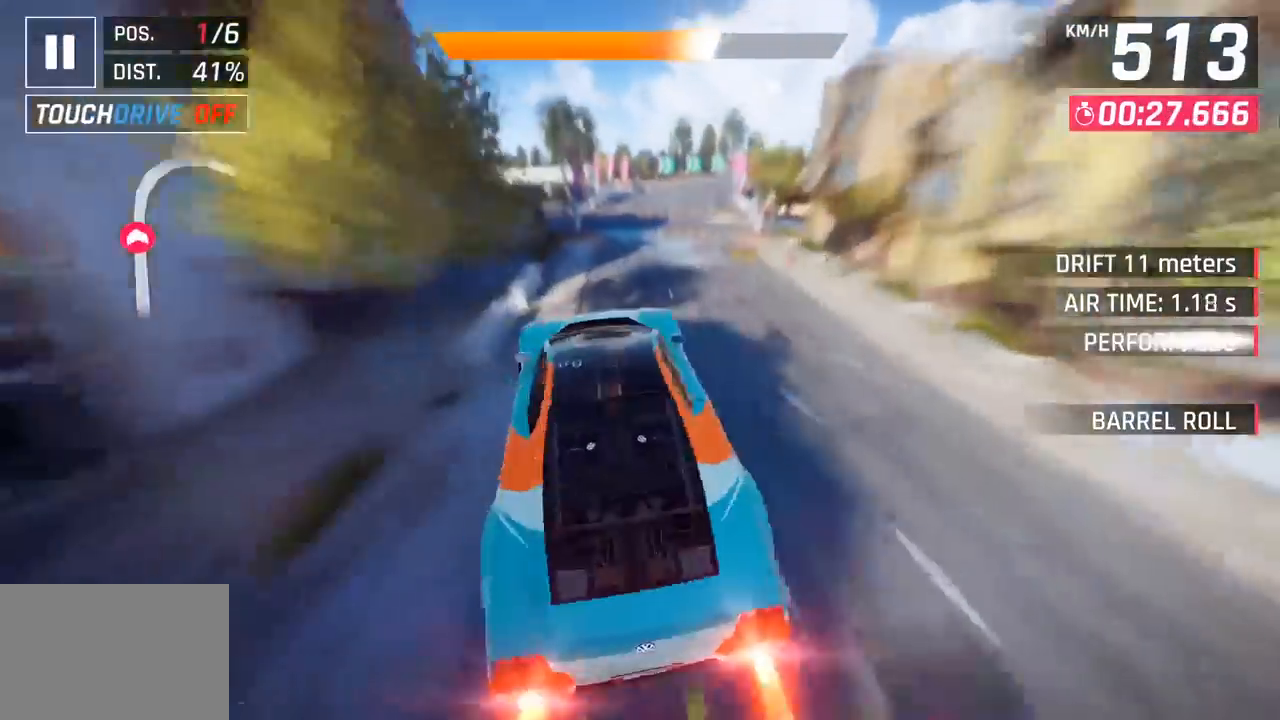
{"buttons": [], "left_stick": "right", "events": [[100, "CROSS", "up"], [117, "R1", "up"], [217, "CROSS", "down"], [217, "R1", "down"], [383, "CROSS", "up"], [383, "R1", "up"]]}
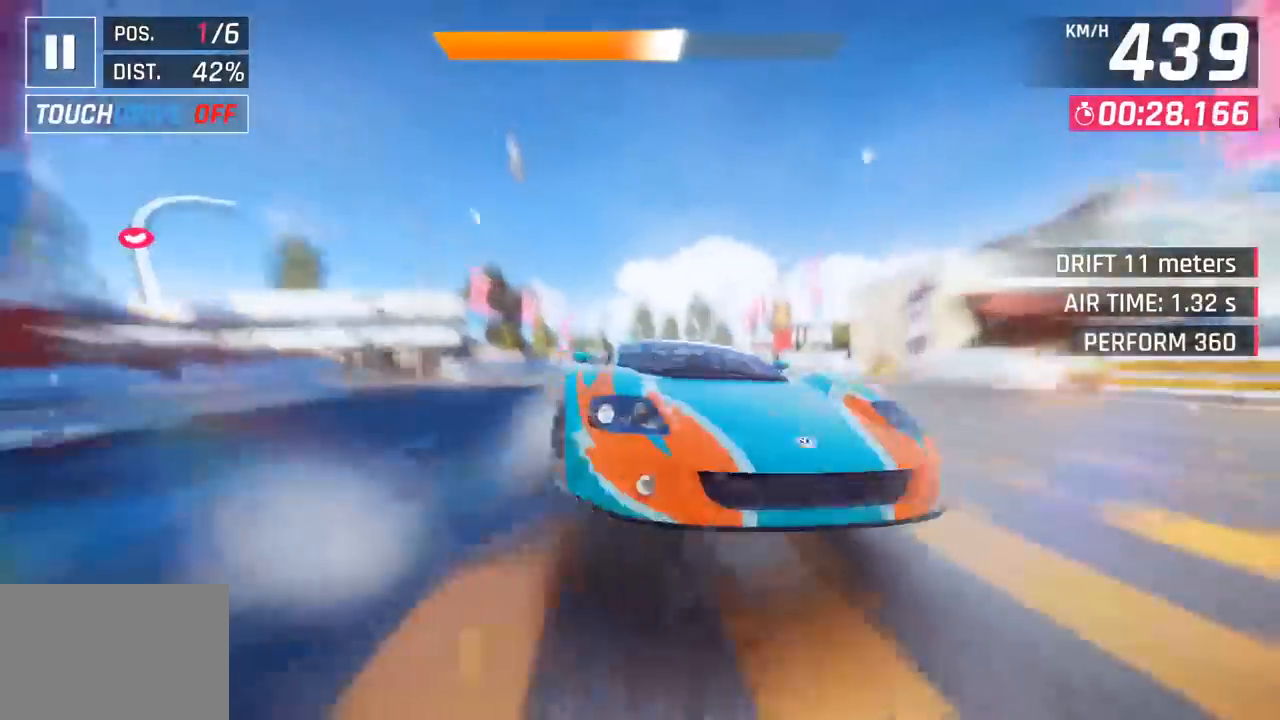
{"buttons": [], "left_stick": "right", "events": [[300, "SQUARE", "down"], [417, "SQUARE", "up"]]}
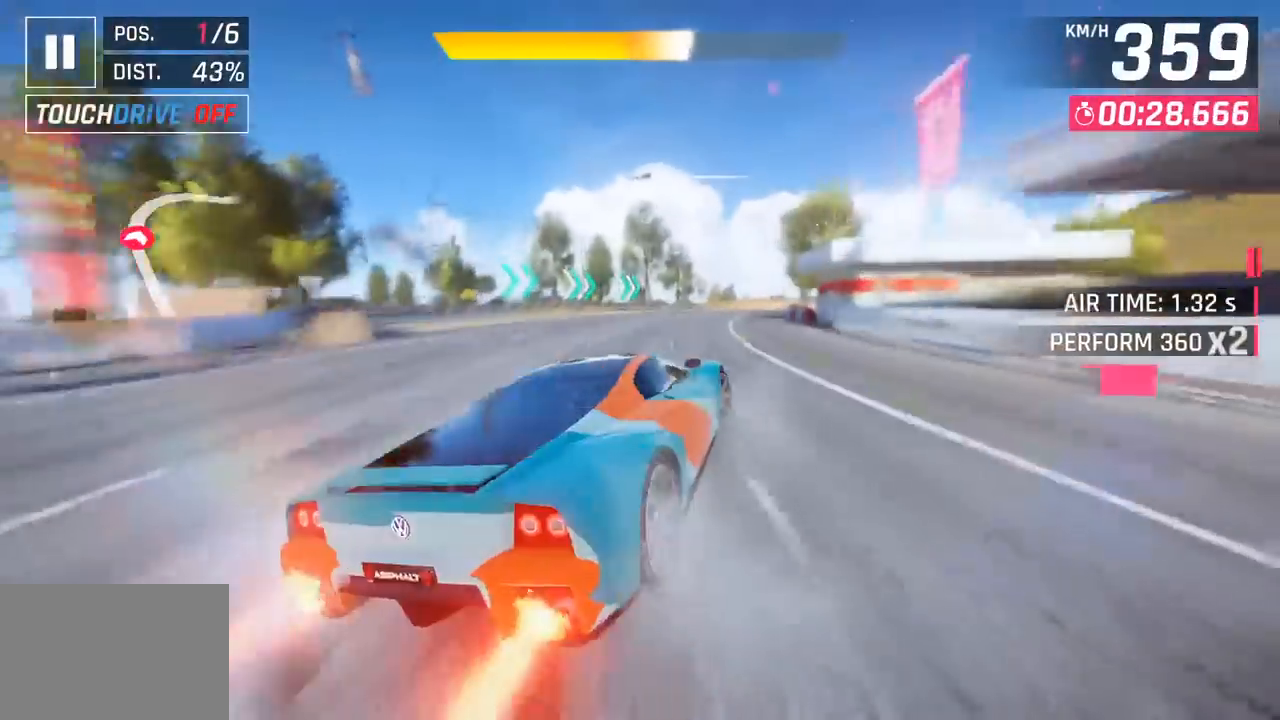
{"buttons": [], "left_stick": "right", "events": []}
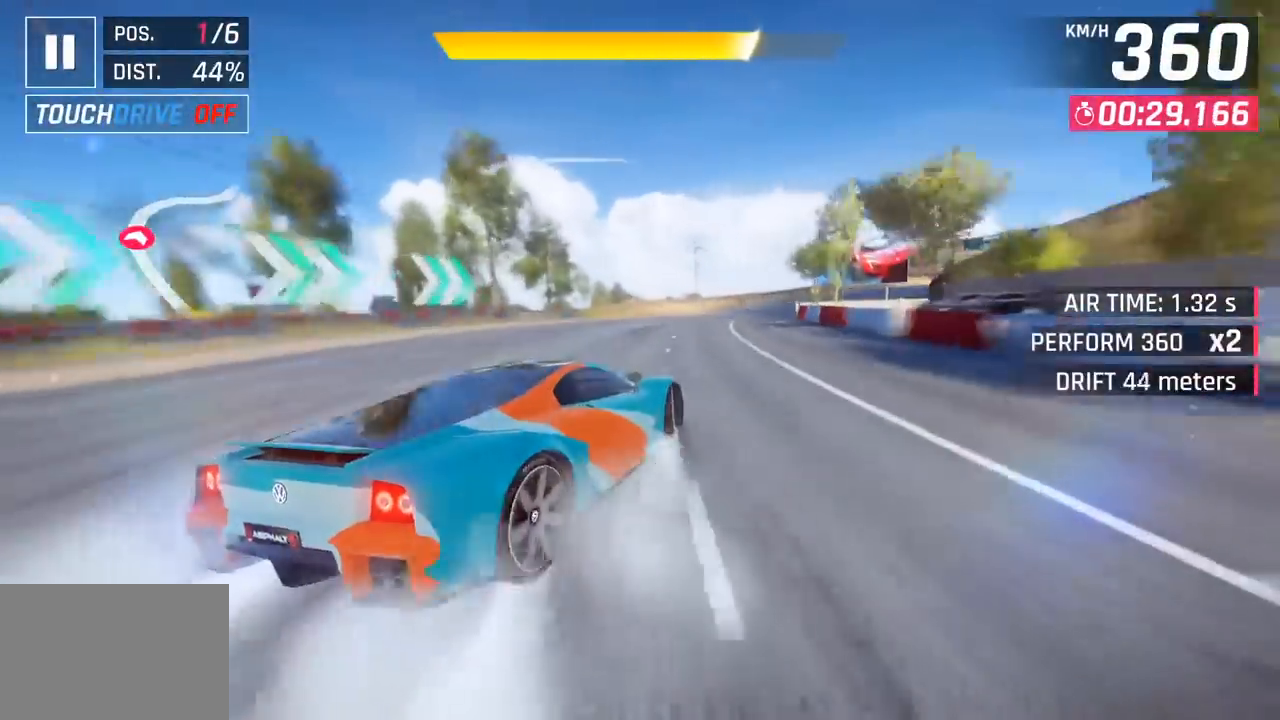
{"buttons": [], "left_stick": "right", "events": []}
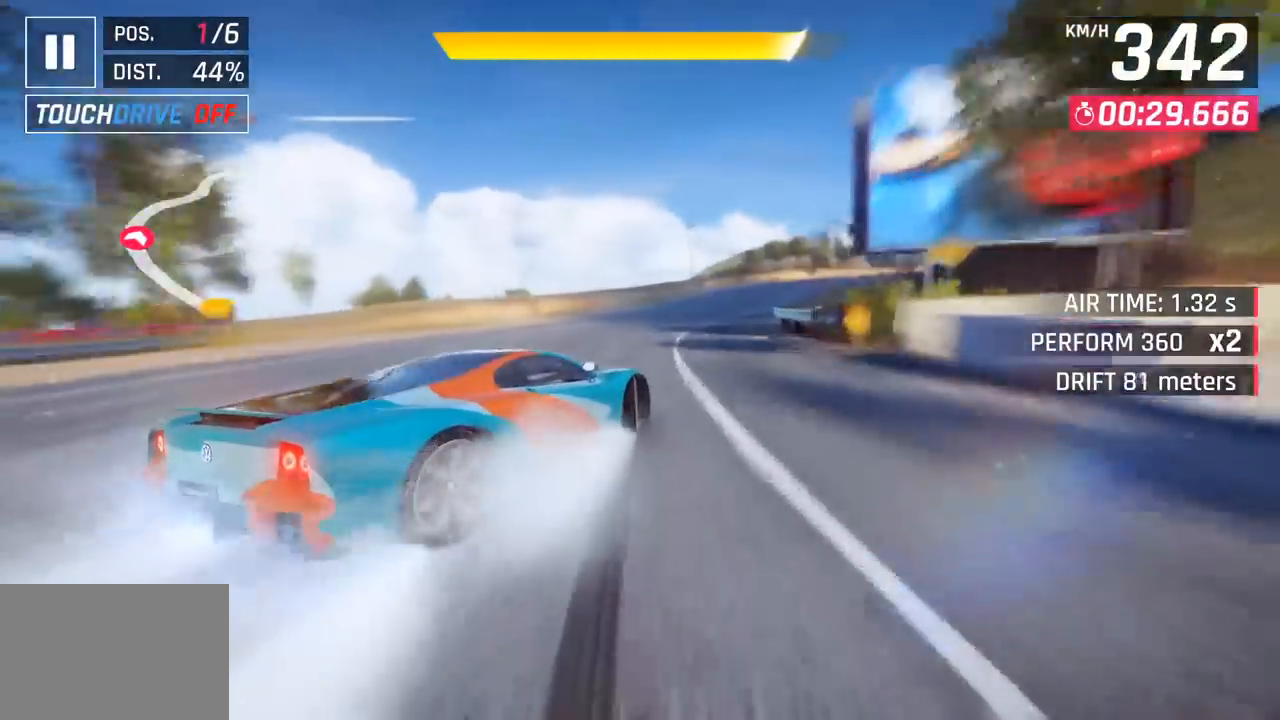
{"buttons": [], "left_stick": "right", "events": []}
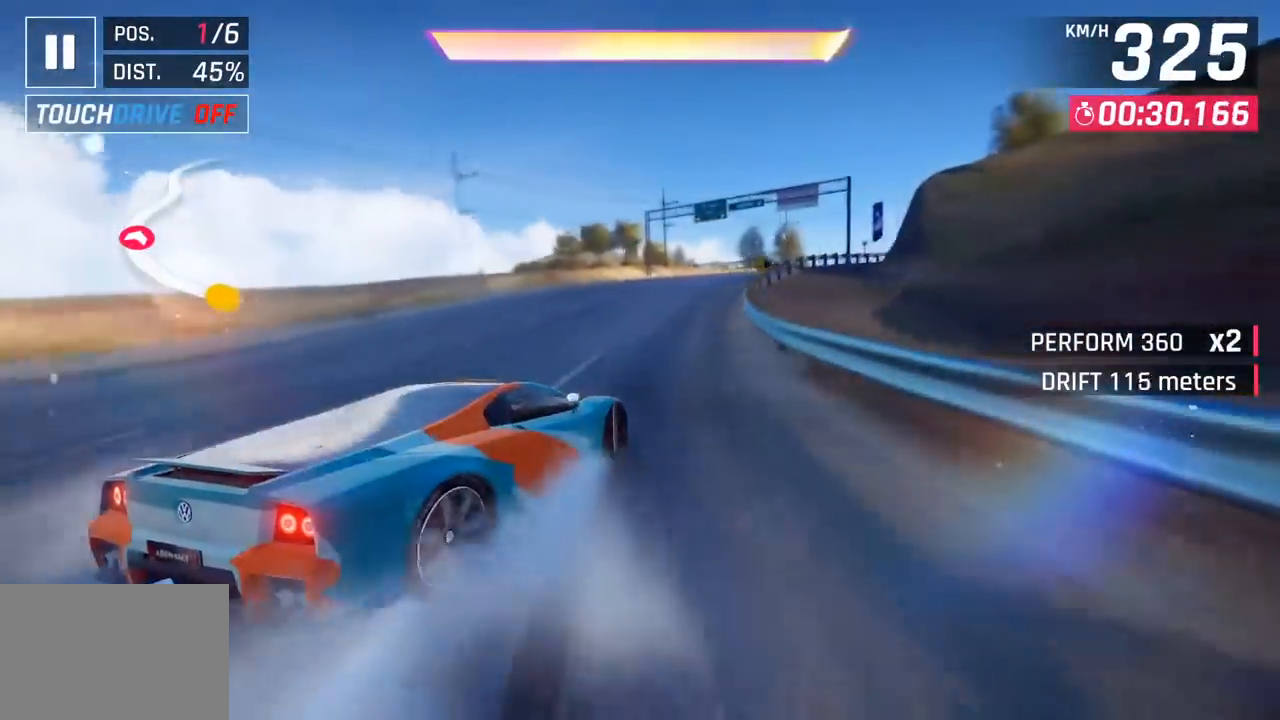
{"buttons": [], "left_stick": "right", "events": []}
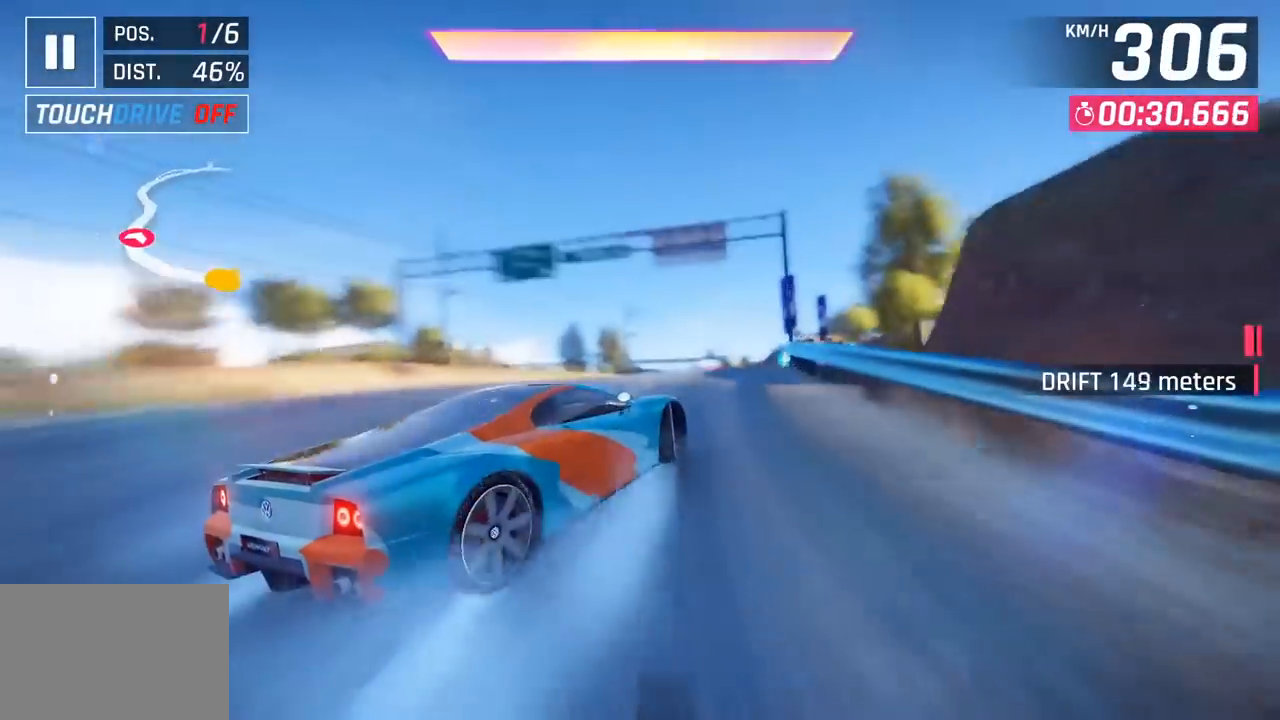
{"buttons": [], "left_stick": "center", "events": [[200, "left_stick", "center"]]}
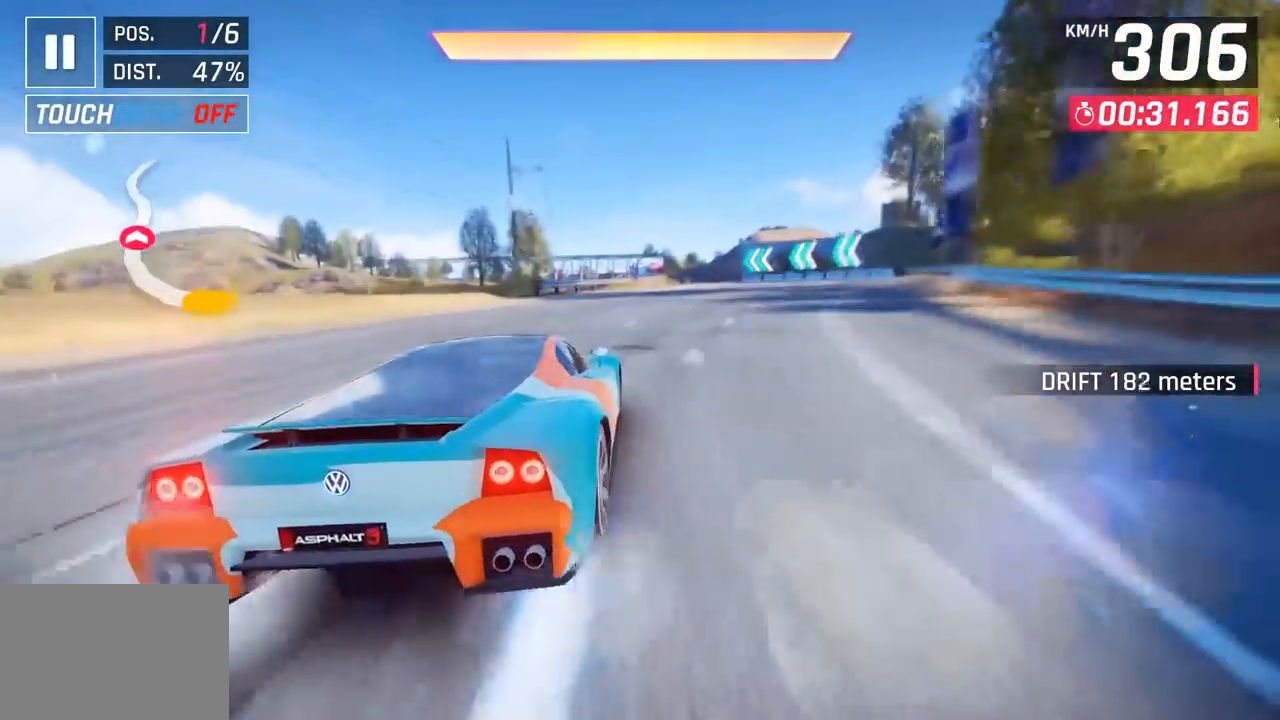
{"buttons": [], "left_stick": "center", "events": [[17, "CROSS", "down"], [117, "CROSS", "up"], [150, "left_stick", "right"], [400, "CROSS", "down"], [433, "left_stick", "center"], [500, "CROSS", "up"]]}
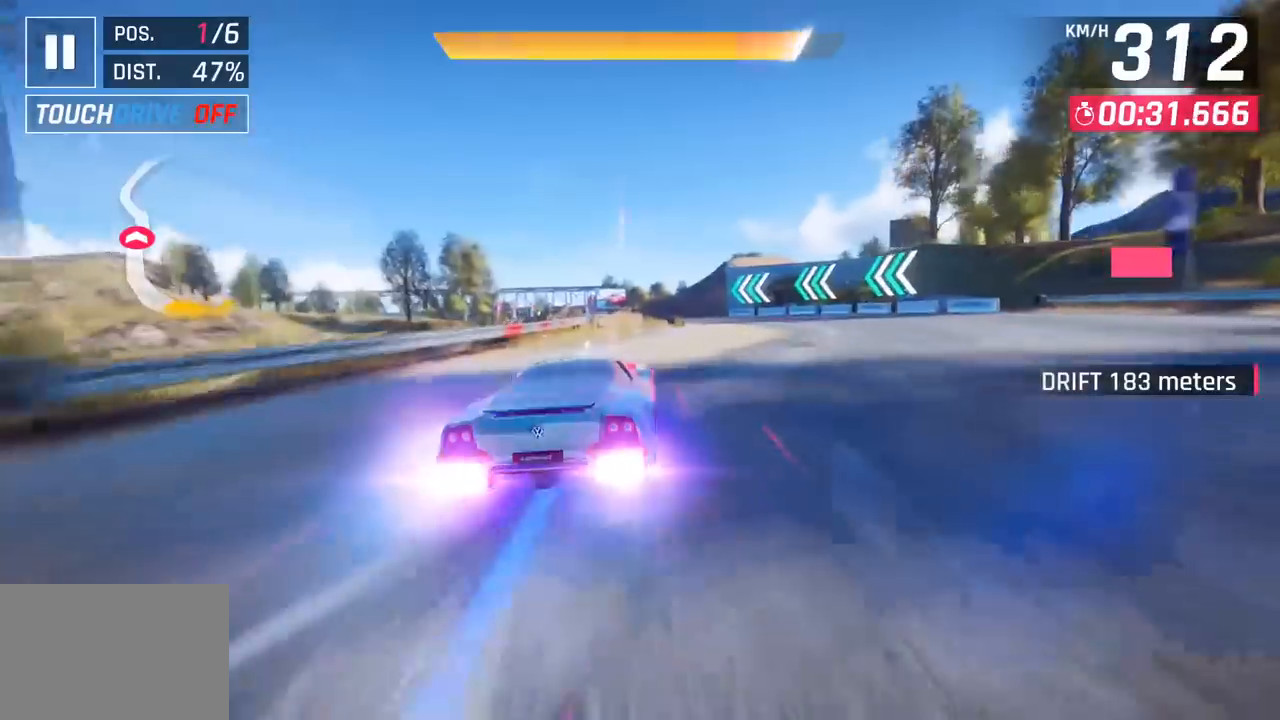
{"buttons": [], "left_stick": "left", "events": [[33, "left_stick", "left"]]}
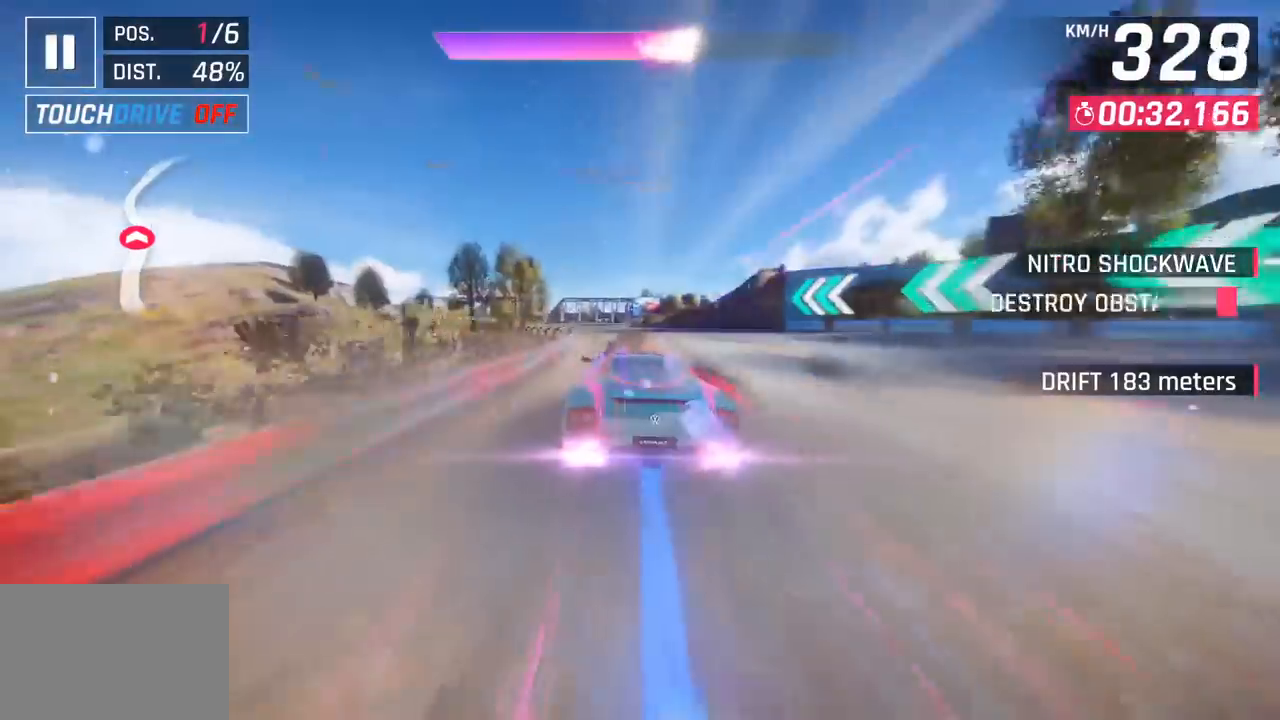
{"buttons": [], "left_stick": "left", "events": []}
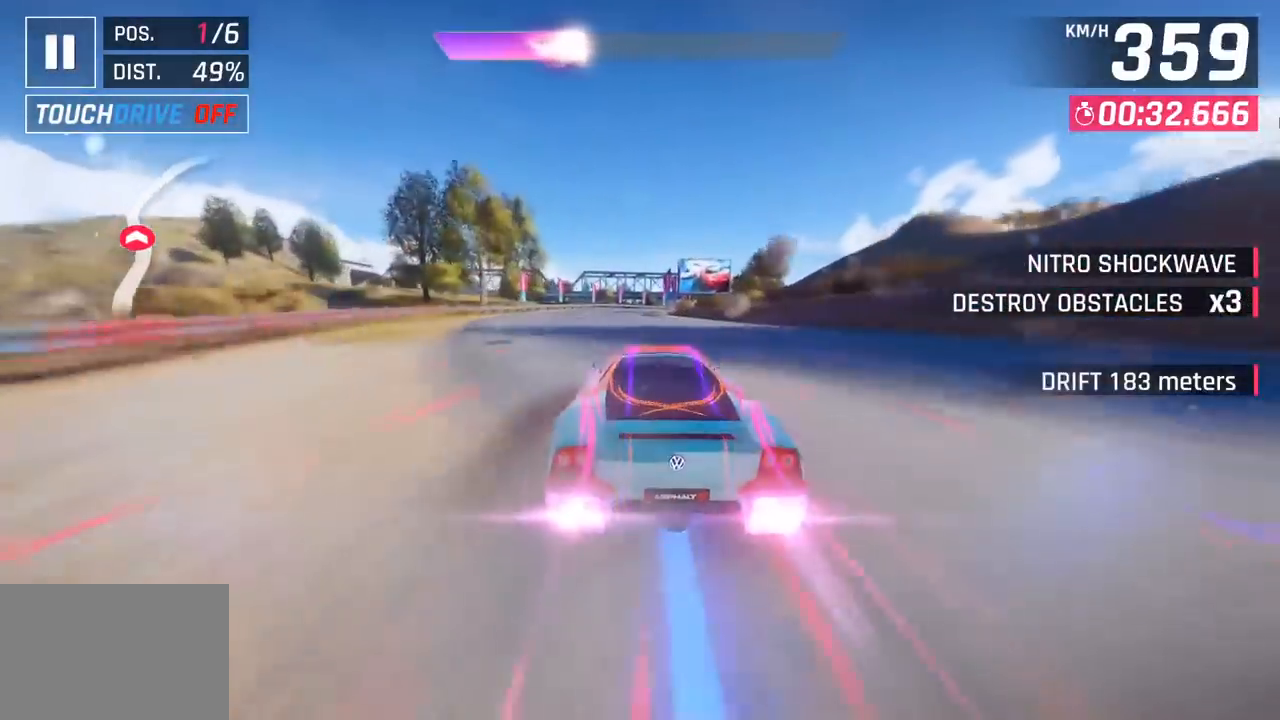
{"buttons": [], "left_stick": "right", "events": [[50, "SQUARE", "down"], [67, "CROSS", "down"], [67, "SQUARE", "up"], [83, "left_stick", "center"], [217, "CROSS", "up"], [350, "left_stick", "right"]]}
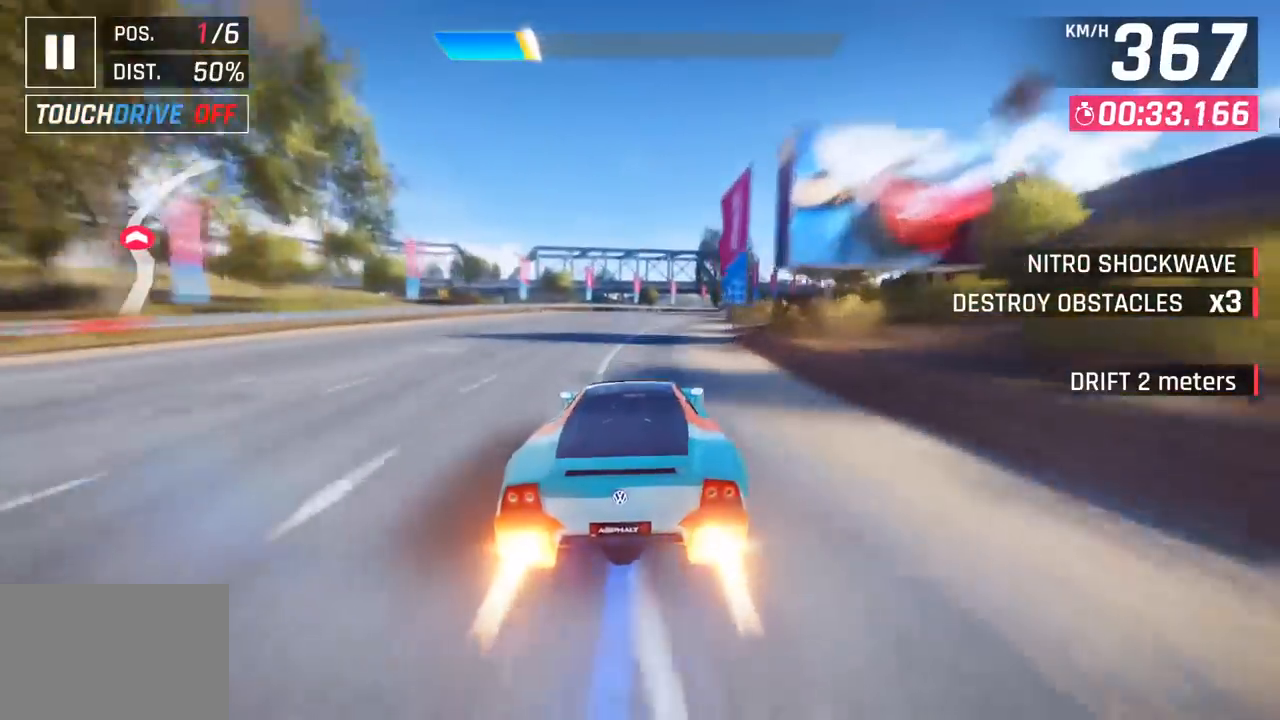
{"buttons": [], "left_stick": "right", "events": [[183, "CROSS", "down"], [283, "CROSS", "up"]]}
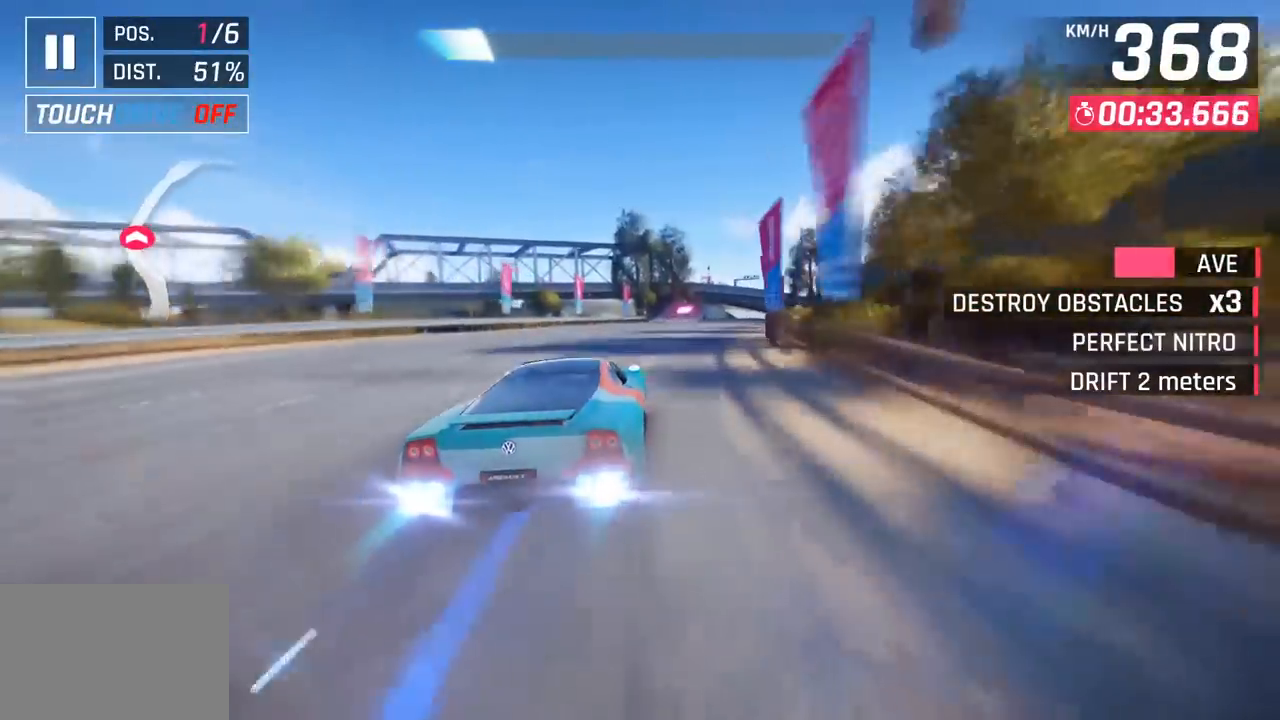
{"buttons": [], "left_stick": "right", "events": [[350, "left_stick", "center"], [467, "left_stick", "right"]]}